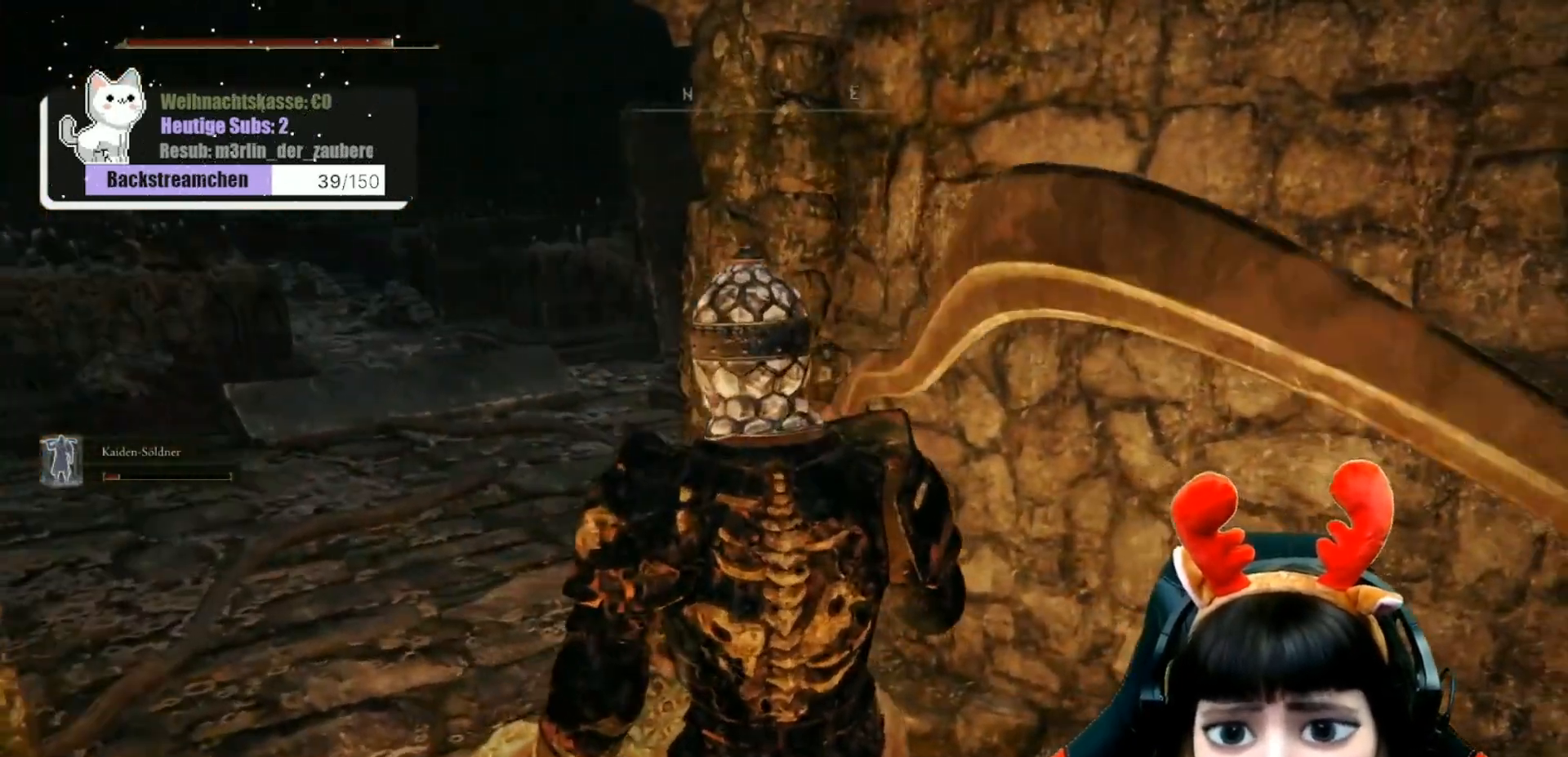
Gameplay with a controller (Xbox layout); each line is a JSON object with the inputs held at the frame after it. "events" lists button and stick changes between this image and that frame as [ms after this image, input, new state], when the widget could be followed in between.
{"buttons": [], "left_stick": "center", "right_stick": "center", "events": []}
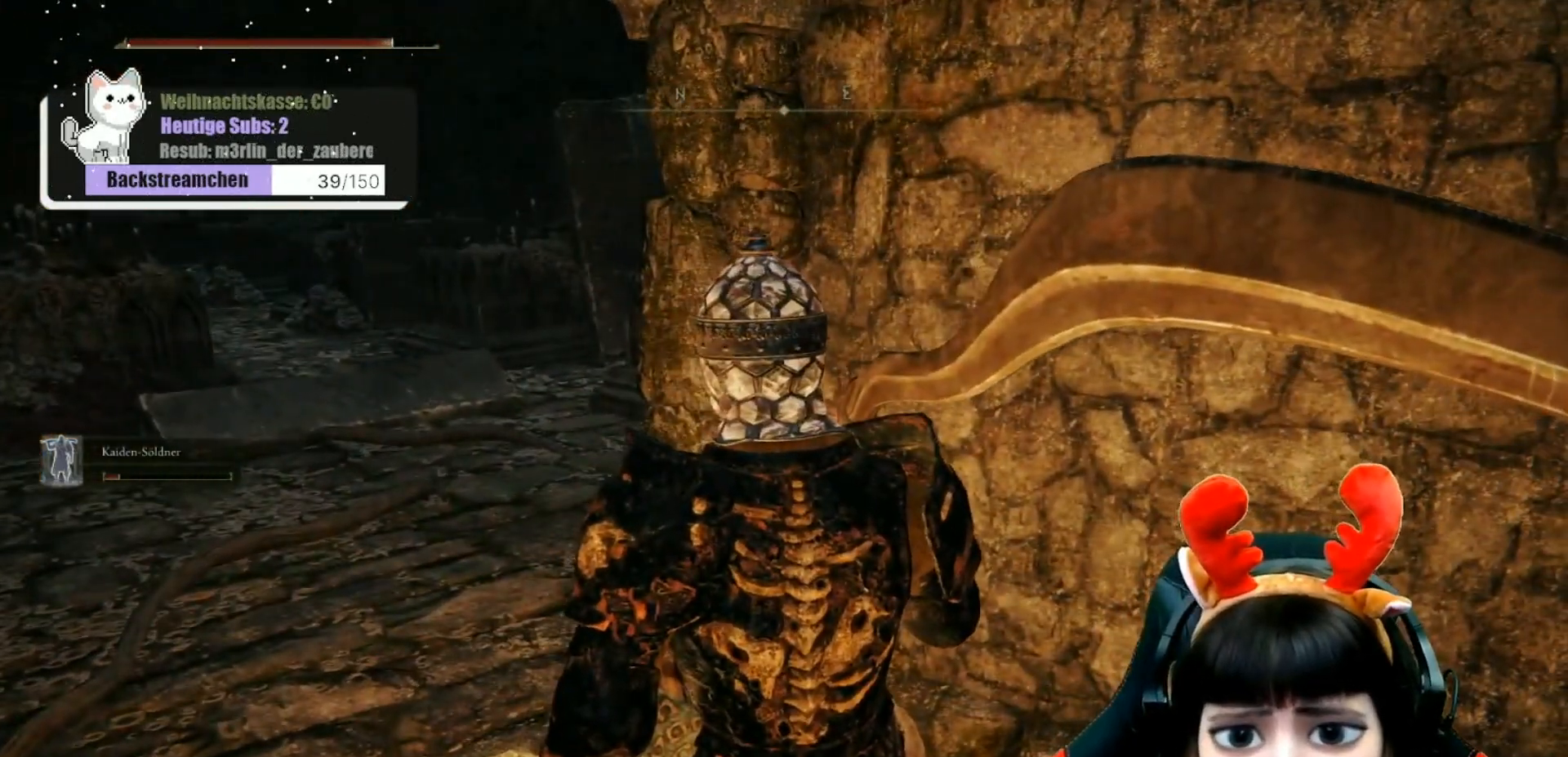
{"buttons": [], "left_stick": "center", "right_stick": "center", "events": [[117, "right_stick", "left"], [450, "right_stick", "center"]]}
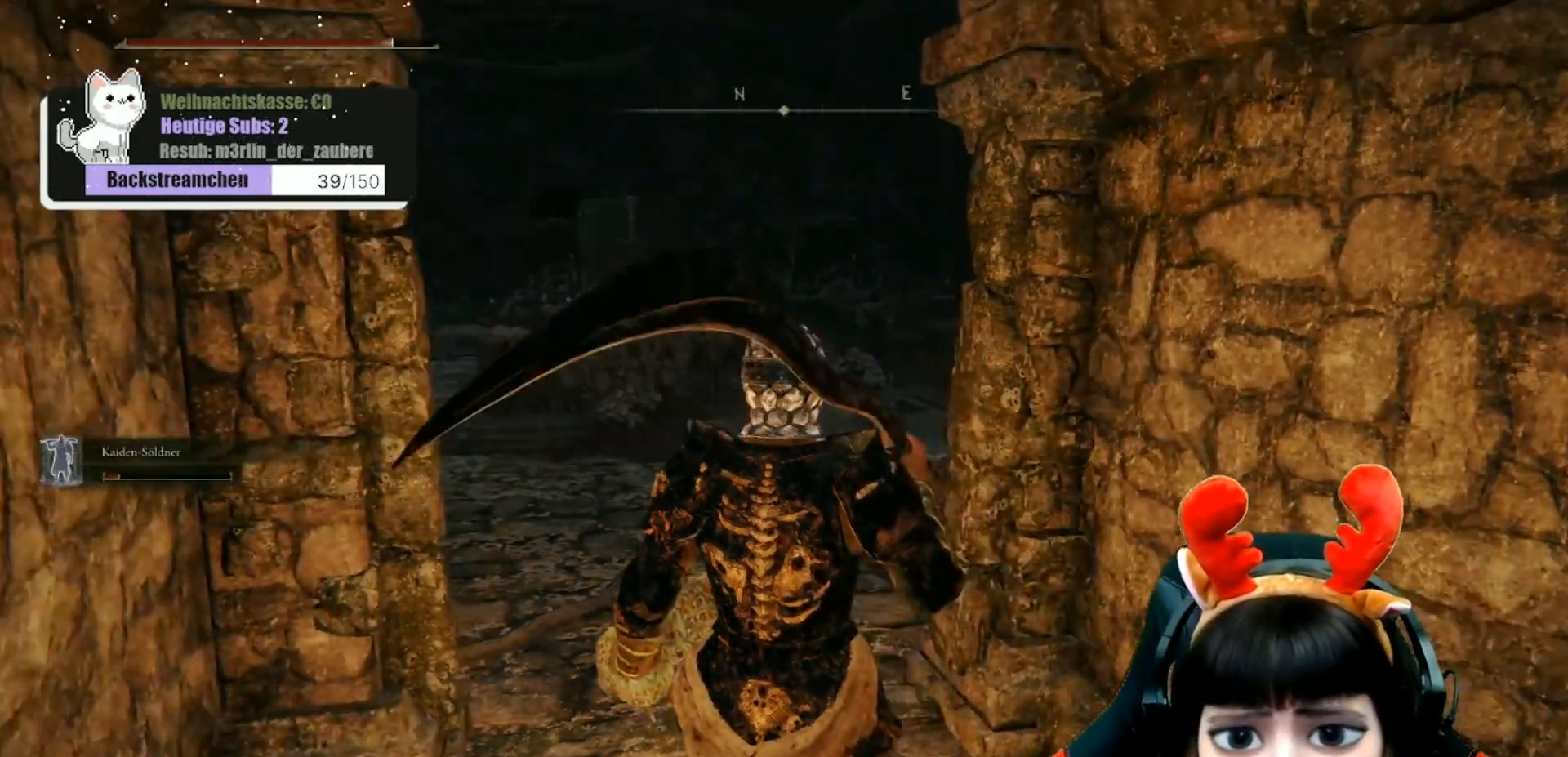
{"buttons": [], "left_stick": "center", "right_stick": "center", "events": [[267, "right_stick", "left"], [433, "right_stick", "center"]]}
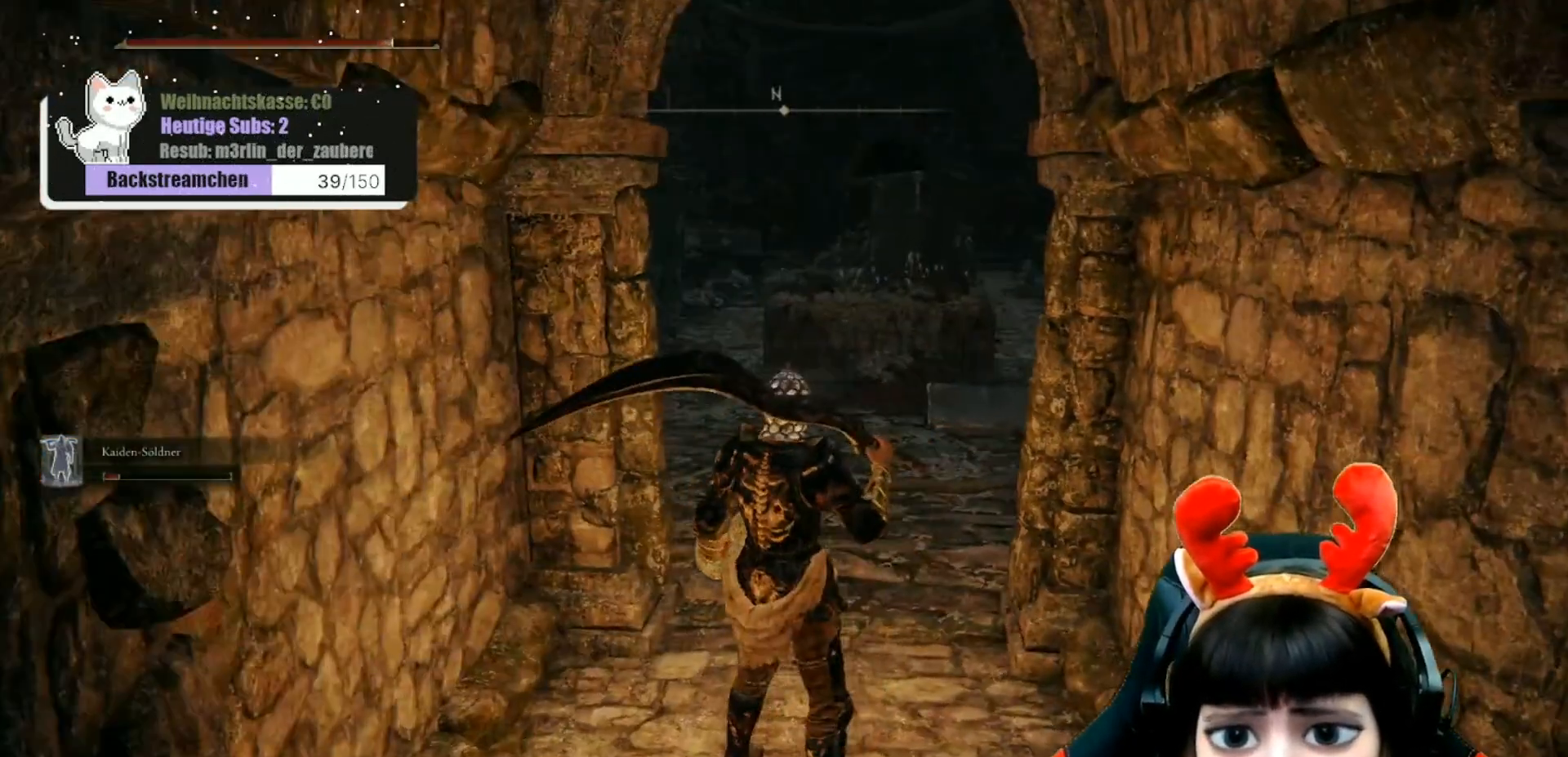
{"buttons": [], "left_stick": "center", "right_stick": "center", "events": []}
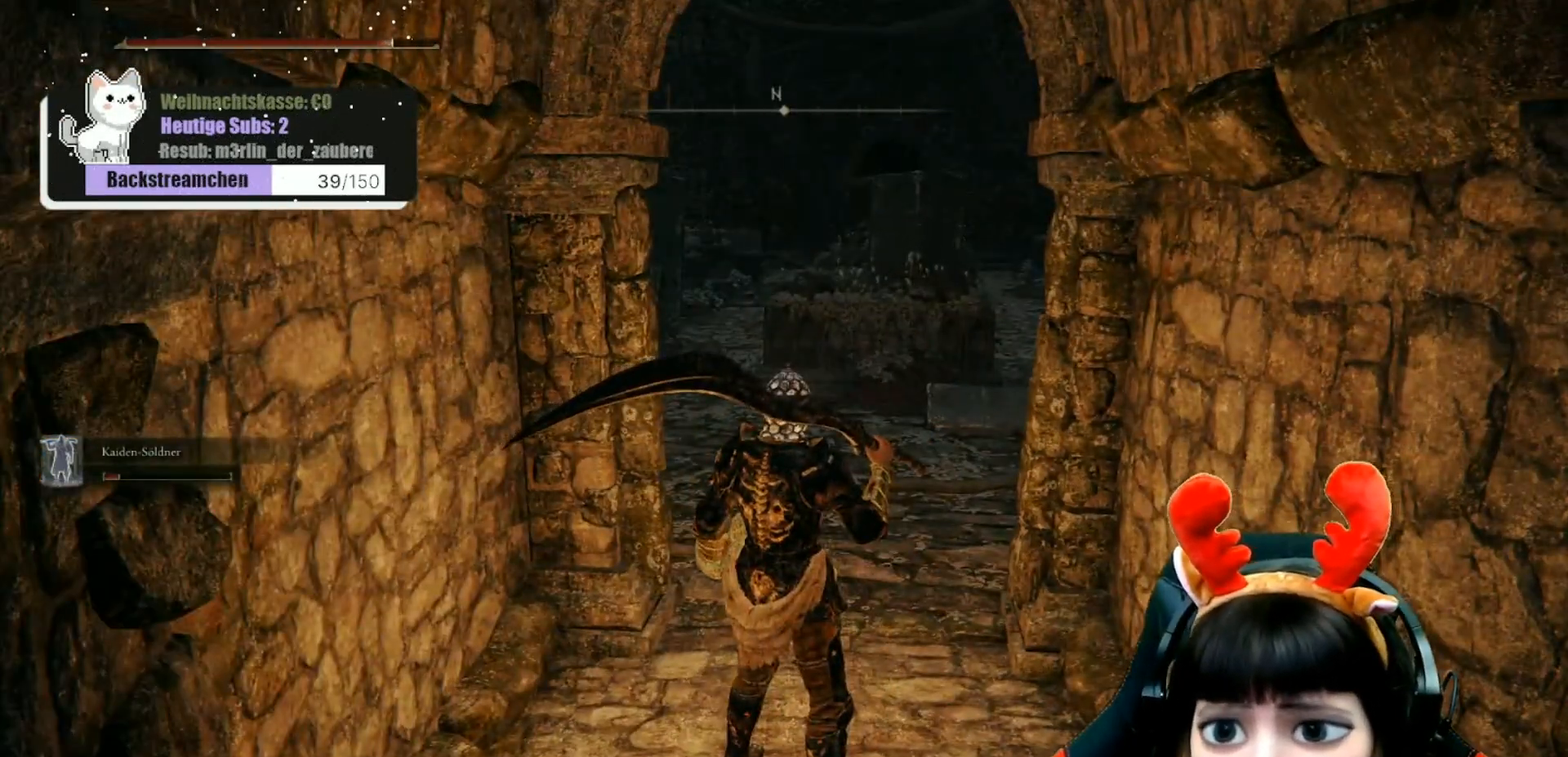
{"buttons": [], "left_stick": "center", "right_stick": "center", "events": []}
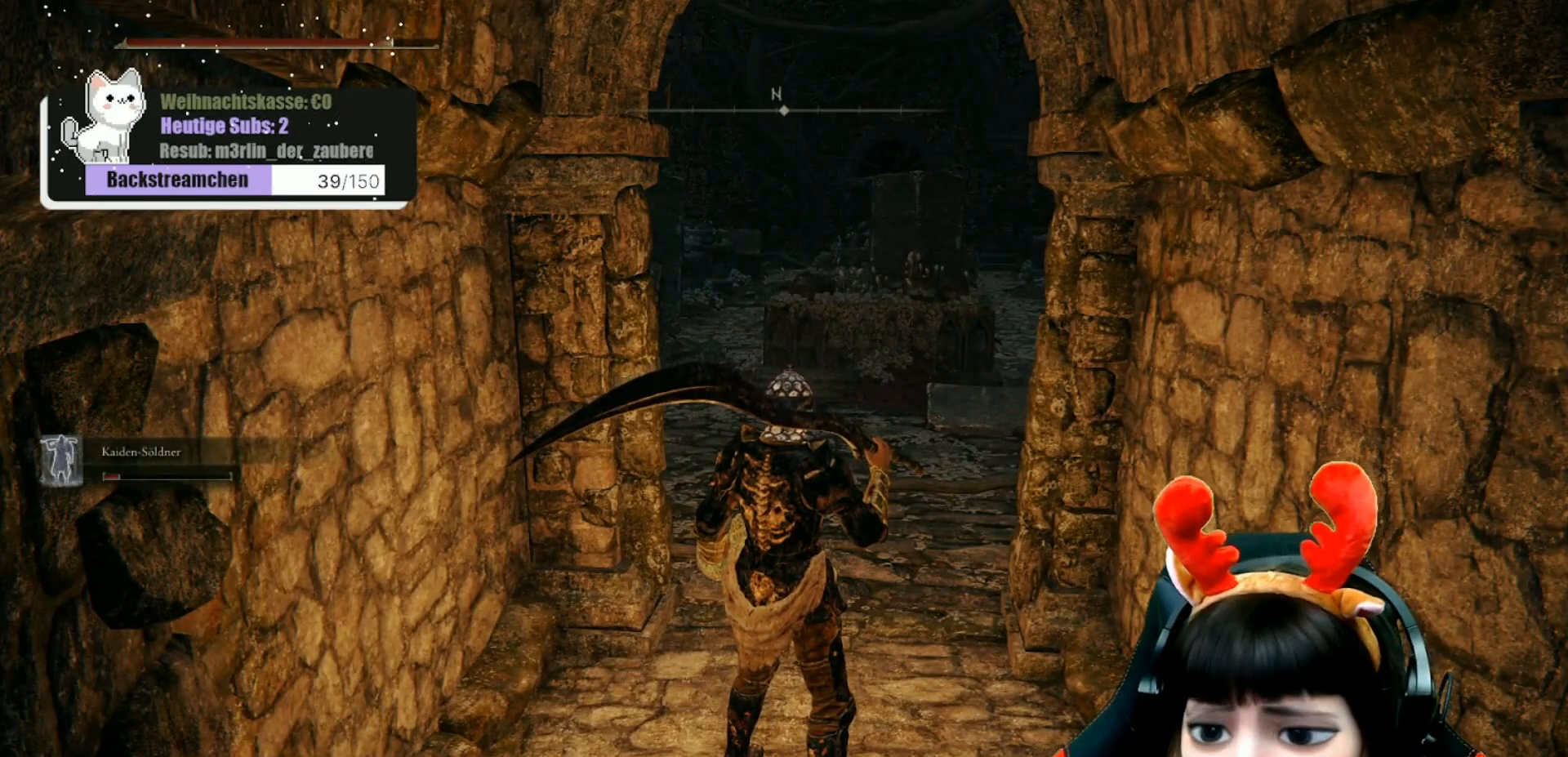
{"buttons": [], "left_stick": "center", "right_stick": "center", "events": []}
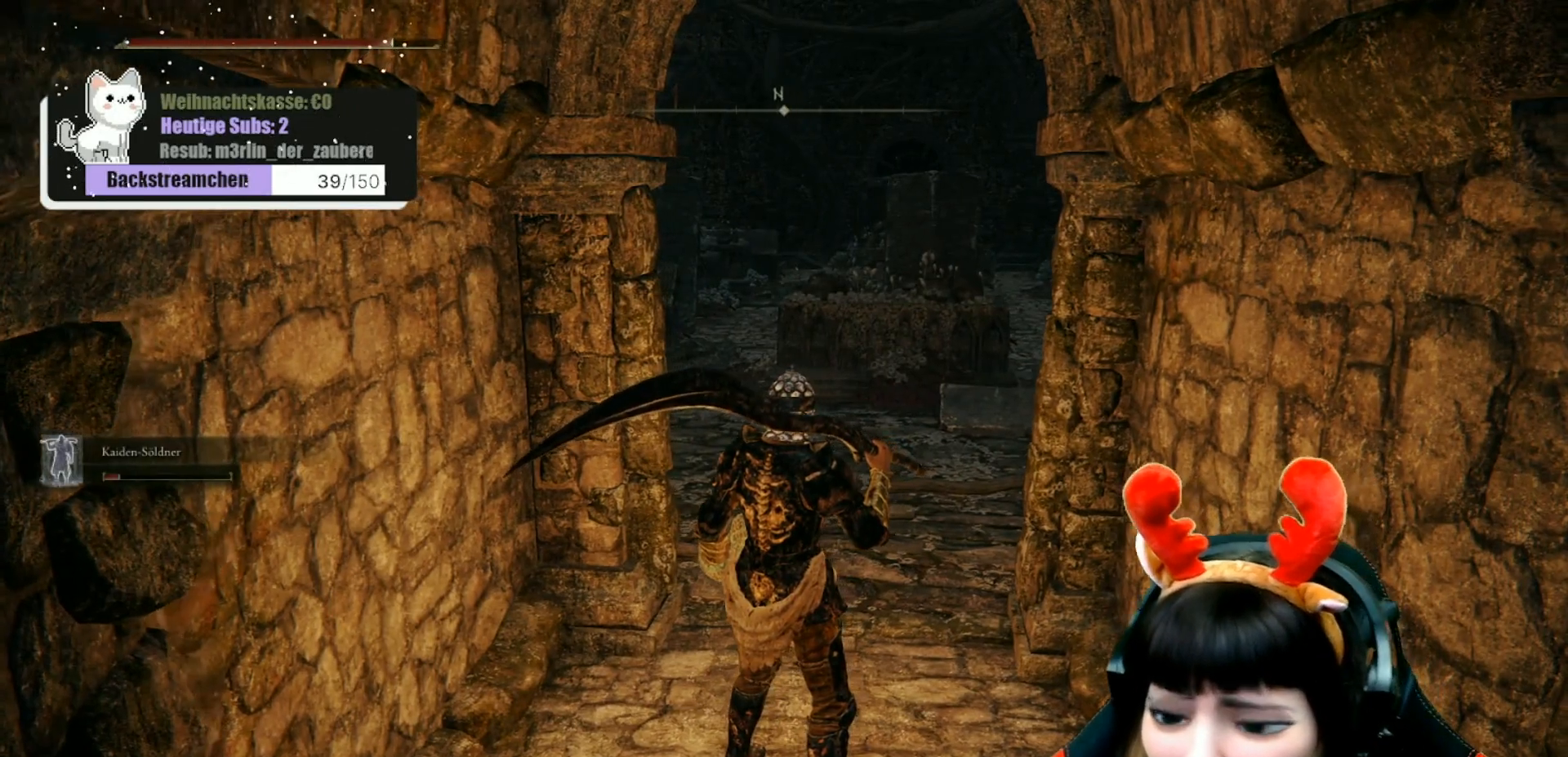
{"buttons": [], "left_stick": "center", "right_stick": "center", "events": []}
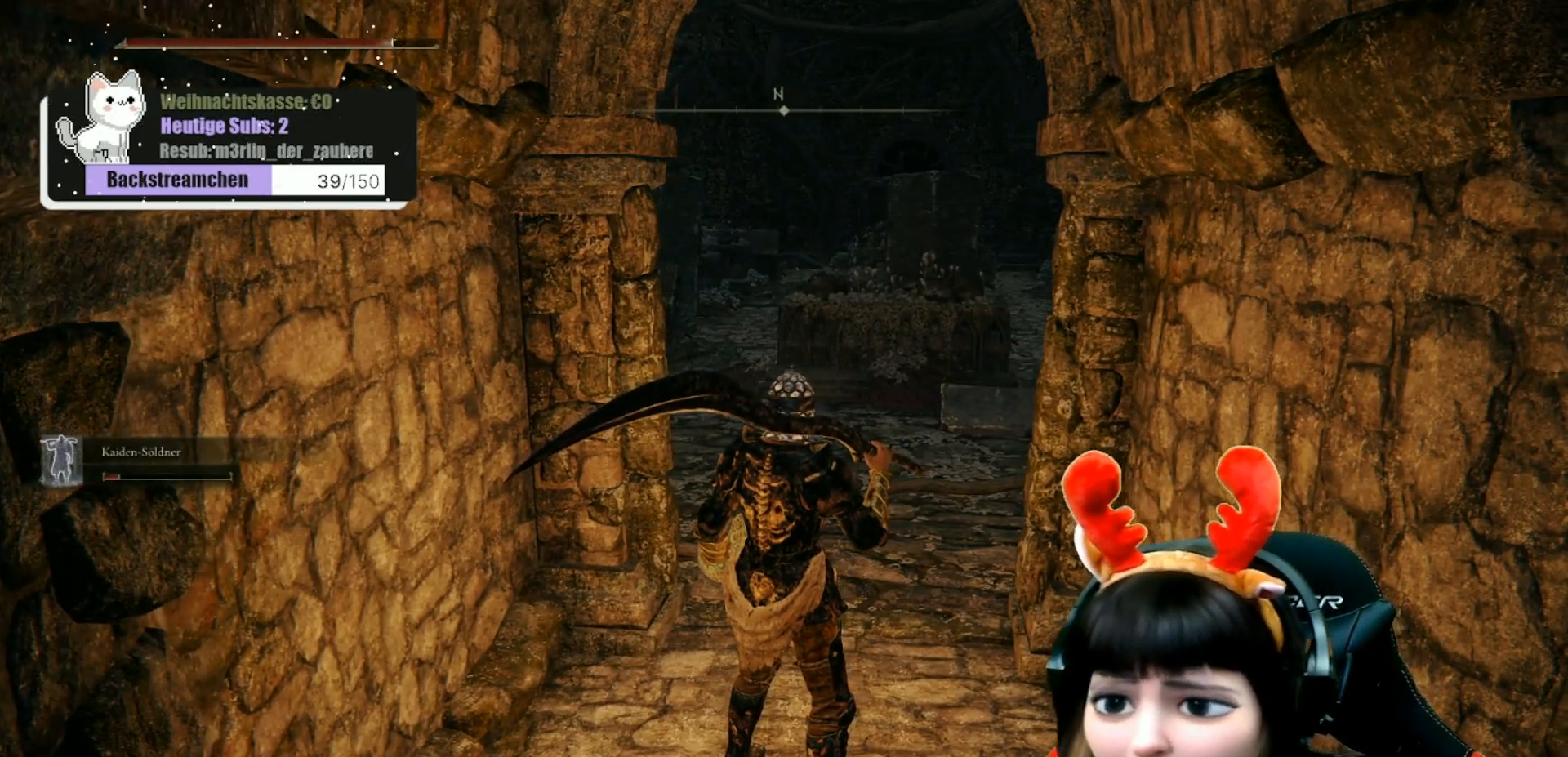
{"buttons": [], "left_stick": "center", "right_stick": "center", "events": []}
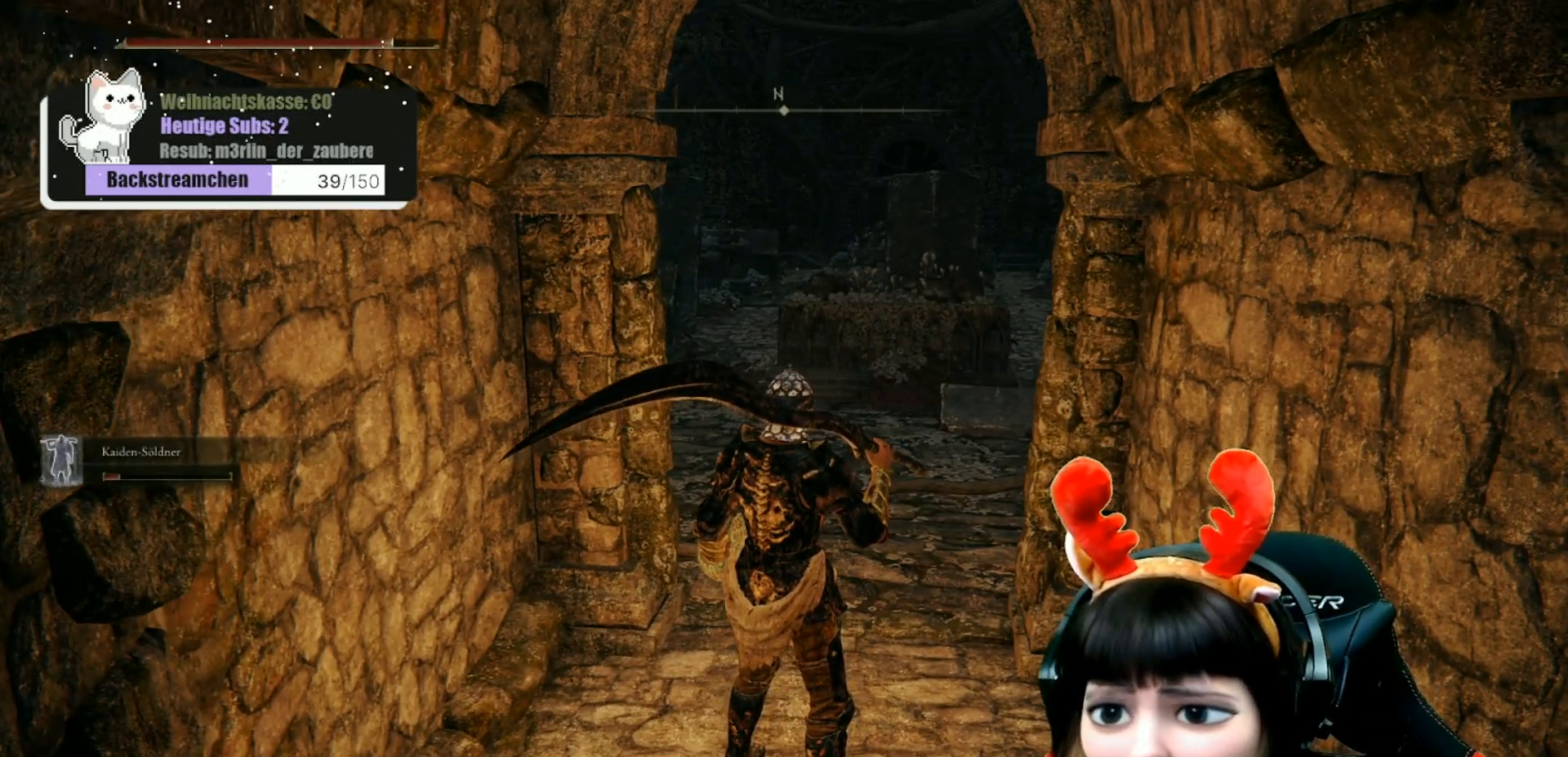
{"buttons": [], "left_stick": "center", "right_stick": "center", "events": []}
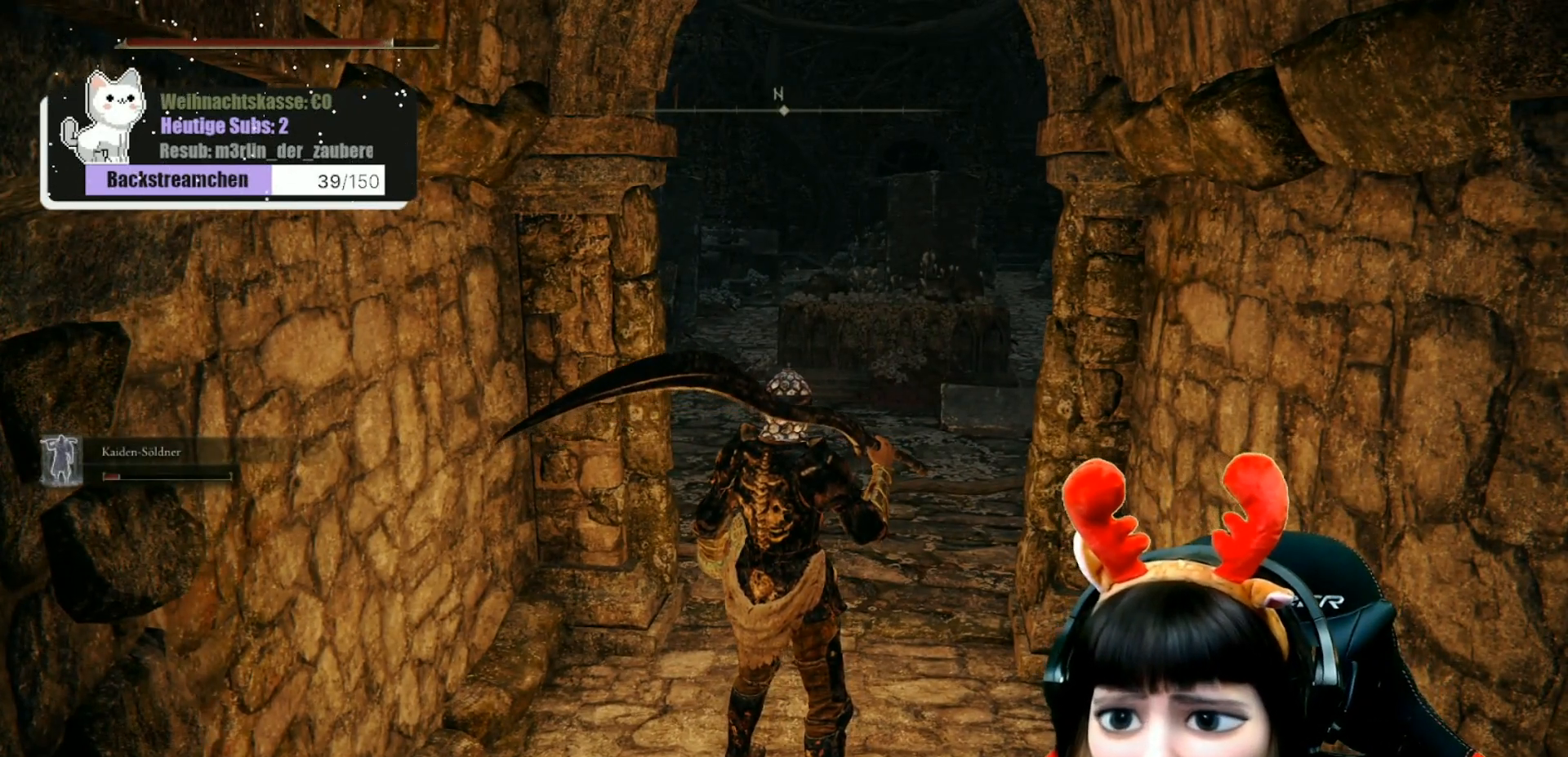
{"buttons": [], "left_stick": "center", "right_stick": "center", "events": [[100, "right_stick", "down-left"], [167, "right_stick", "center"]]}
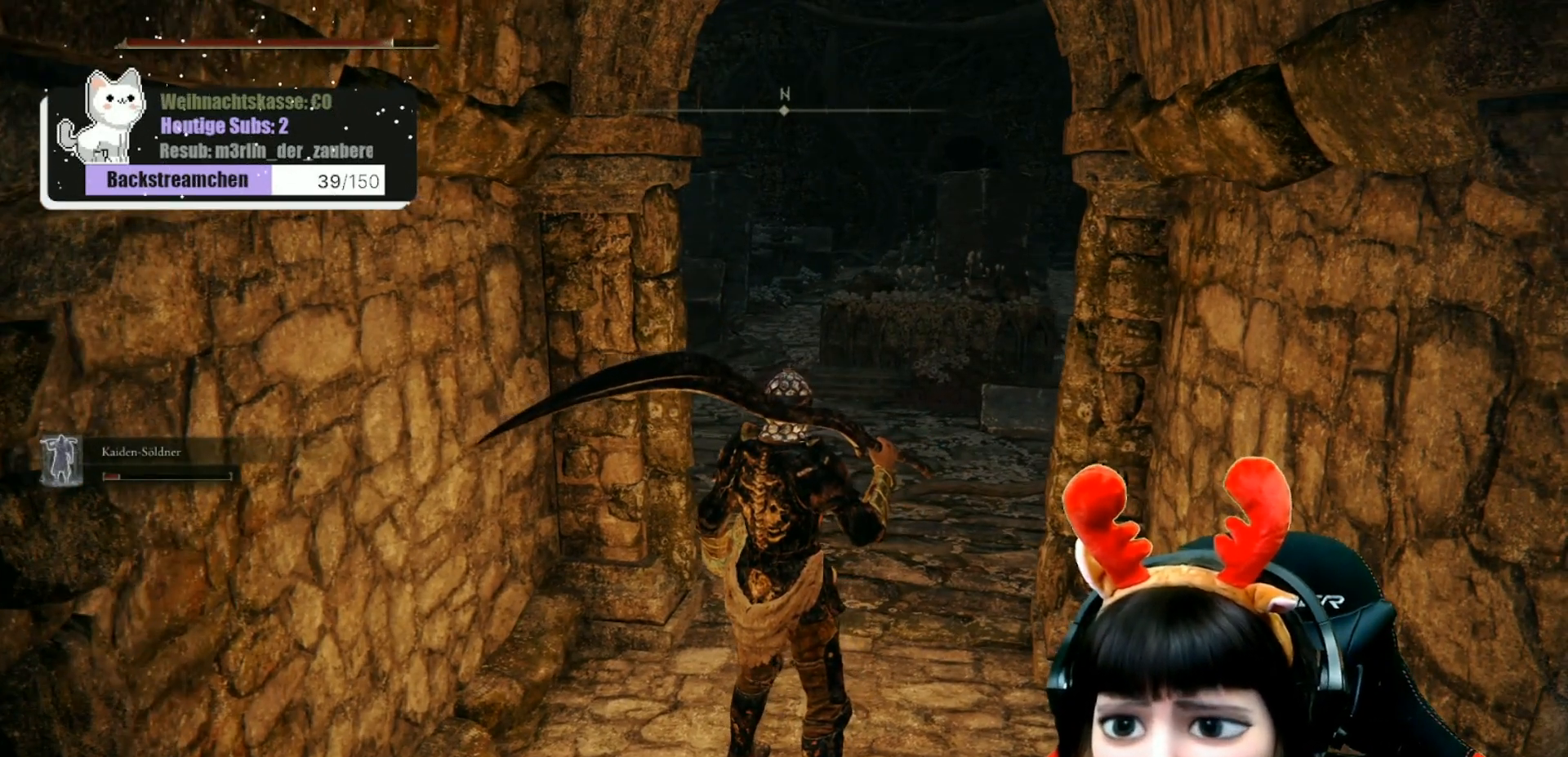
{"buttons": [], "left_stick": "center", "right_stick": "center", "events": [[50, "right_stick", "left"], [367, "right_stick", "center"]]}
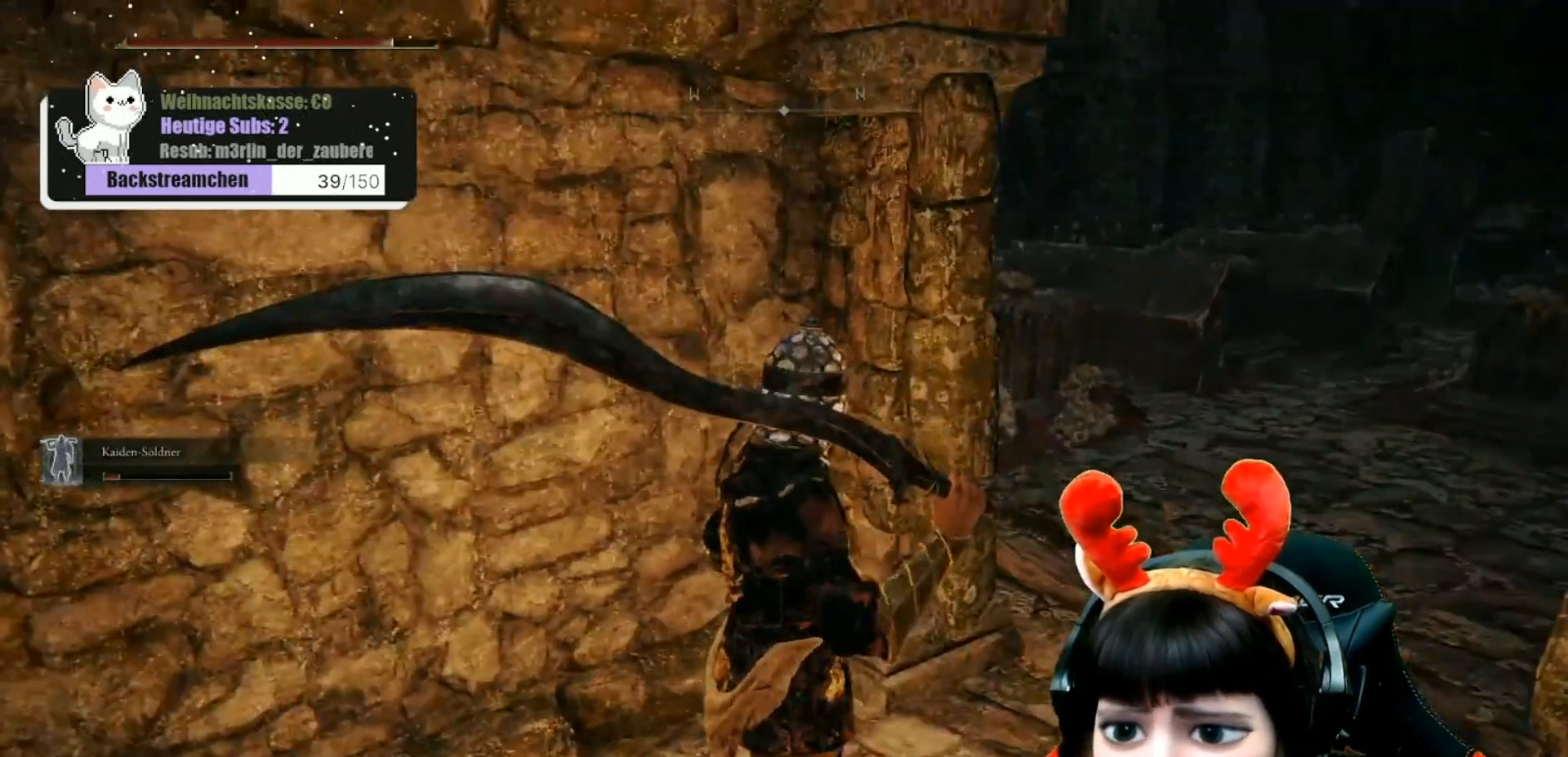
{"buttons": [], "left_stick": "center", "right_stick": "right", "events": [[417, "right_stick", "right"]]}
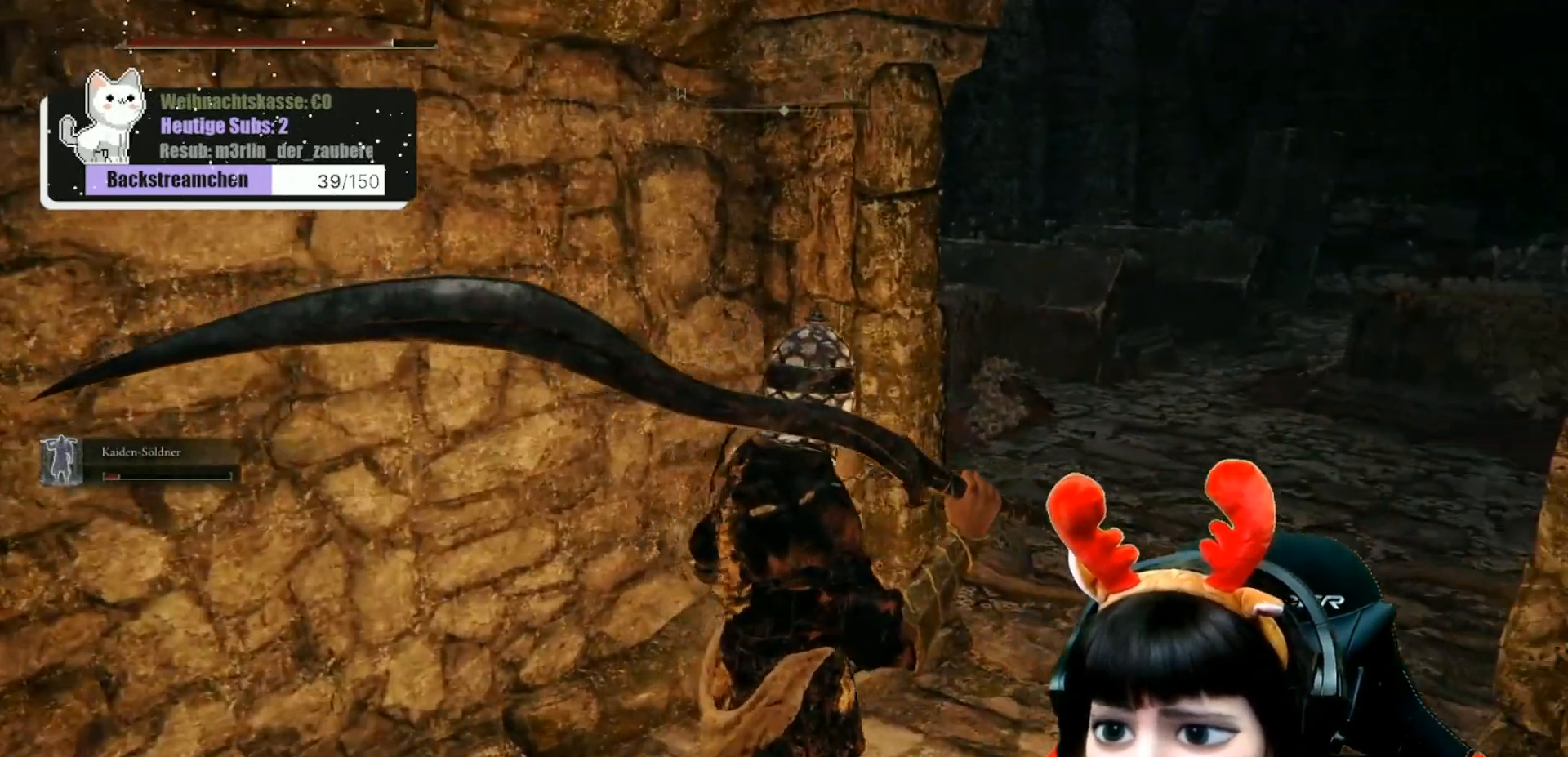
{"buttons": [], "left_stick": "center", "right_stick": "center", "events": [[283, "right_stick", "center"]]}
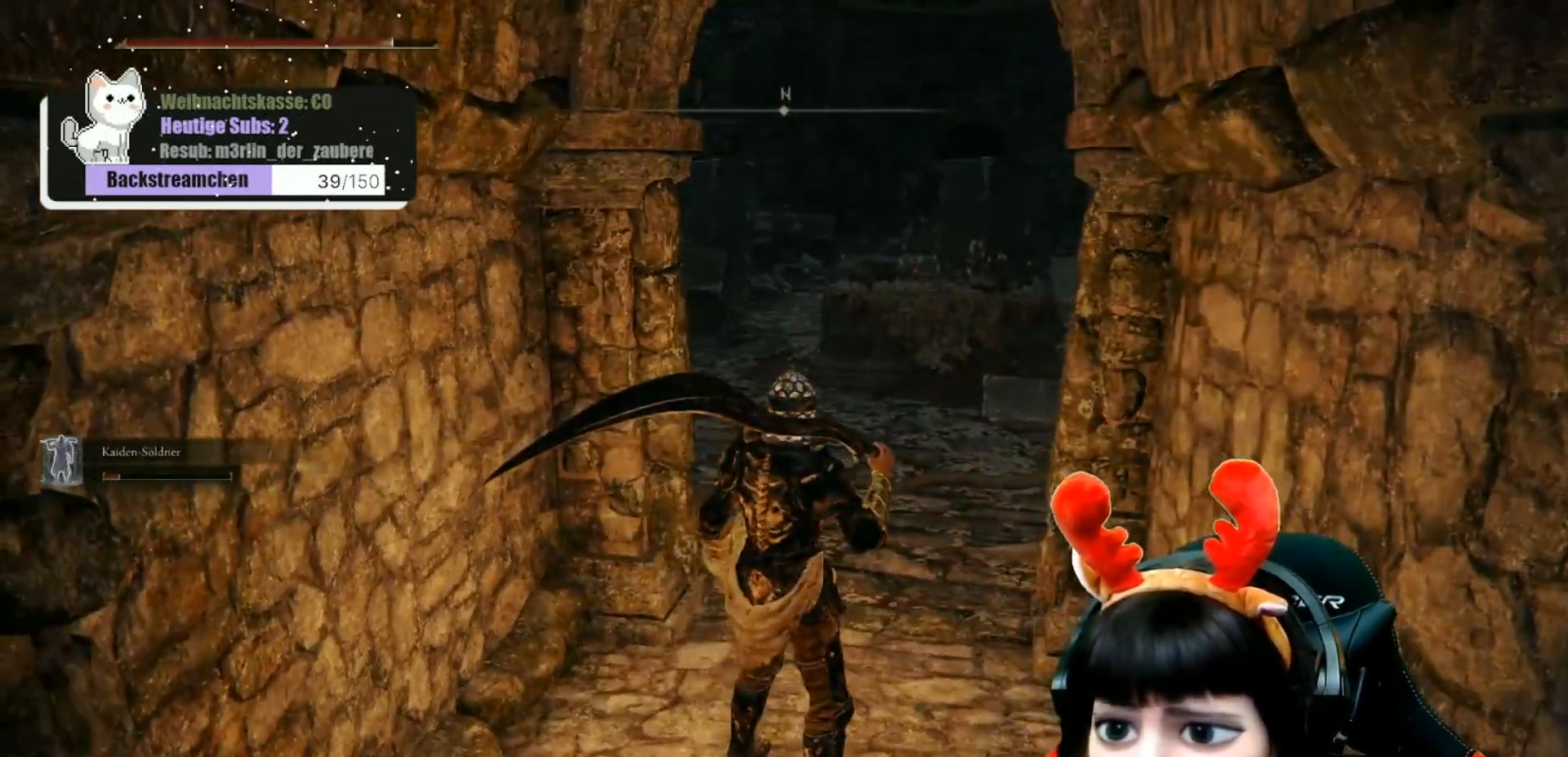
{"buttons": [], "left_stick": "center", "right_stick": "center", "events": []}
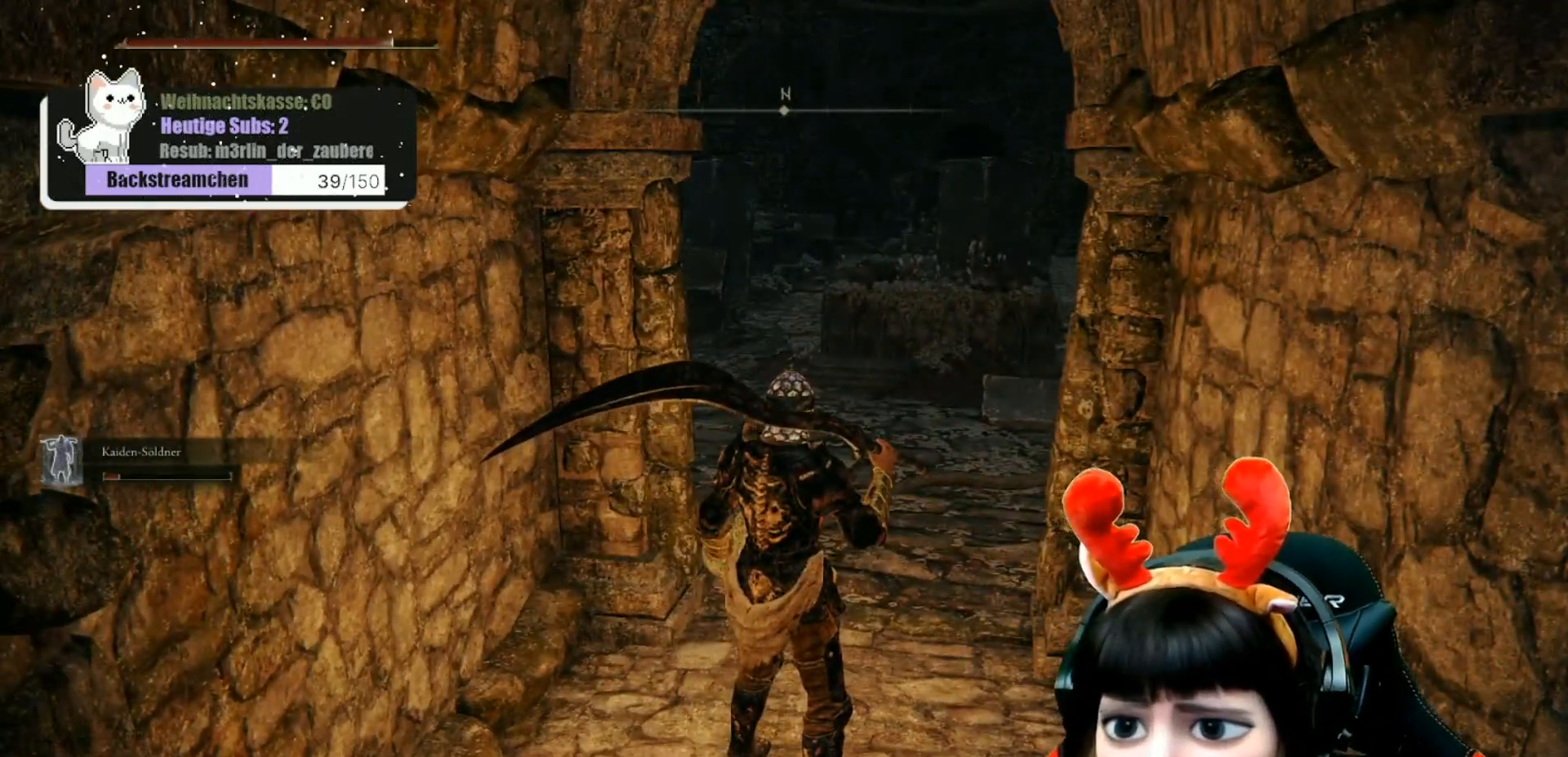
{"buttons": [], "left_stick": "center", "right_stick": "center", "events": []}
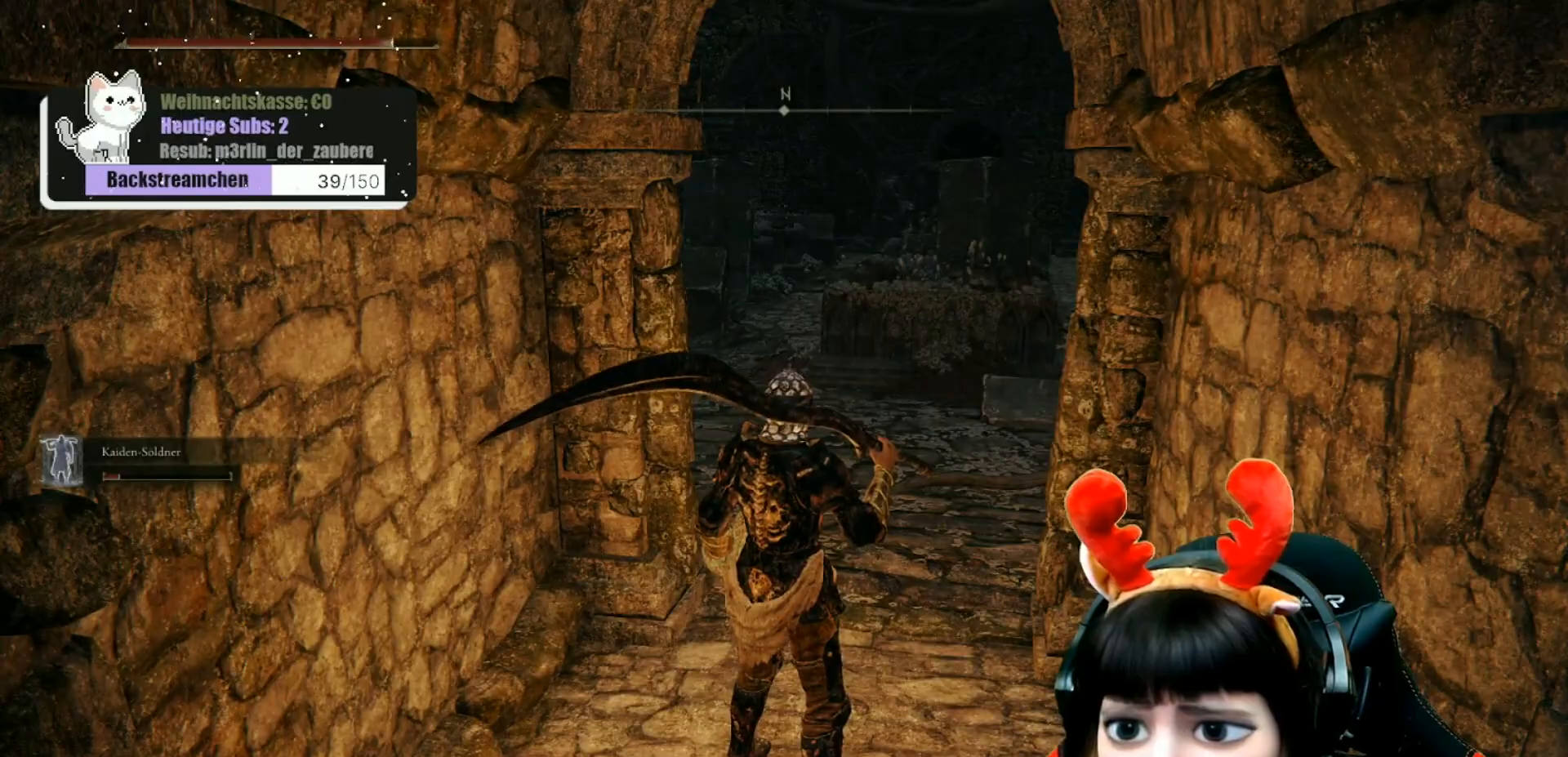
{"buttons": [], "left_stick": "center", "right_stick": "right", "events": [[300, "right_stick", "right"]]}
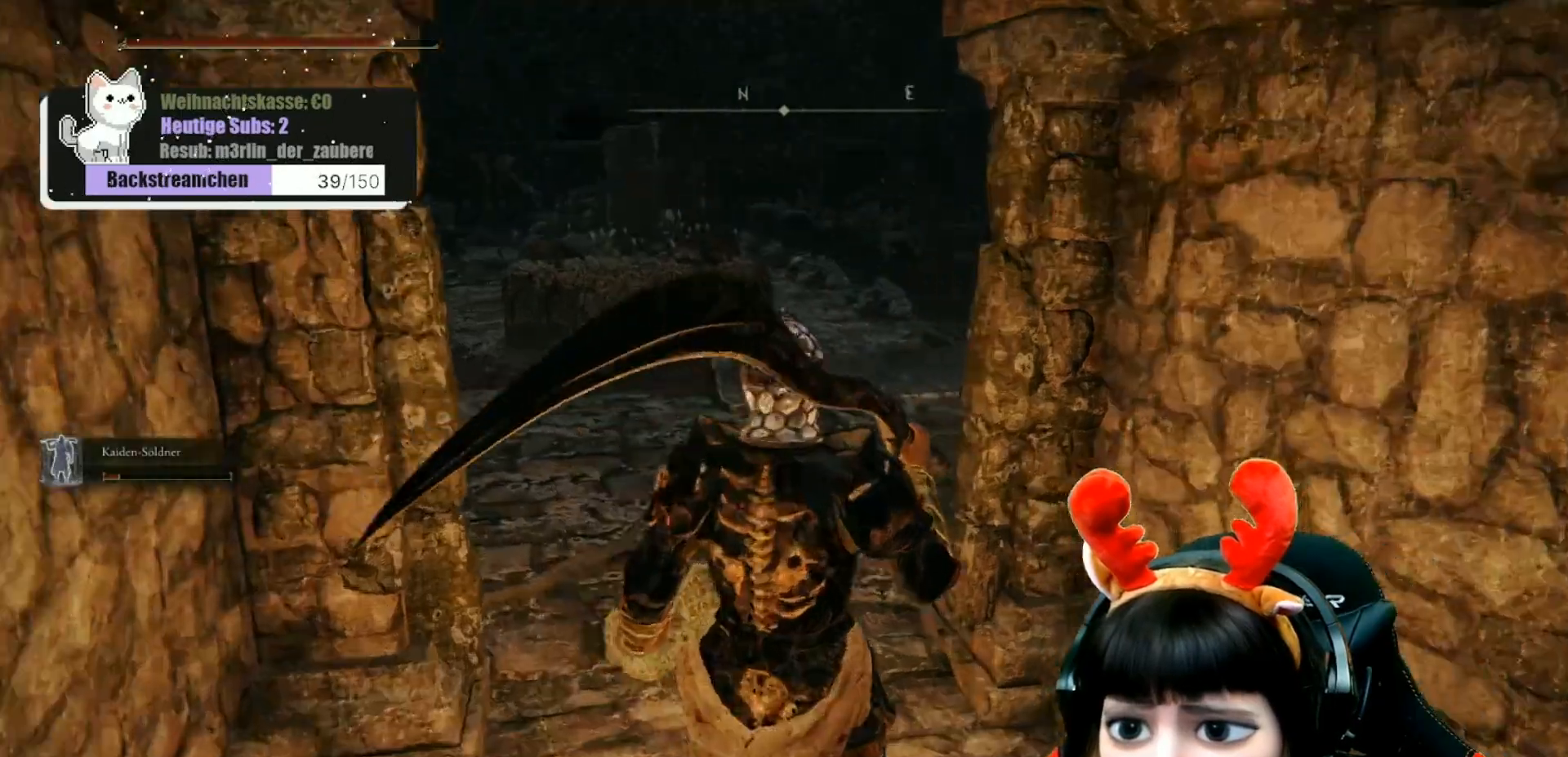
{"buttons": [], "left_stick": "up-left", "right_stick": "right", "events": [[250, "left_stick", "up-left"]]}
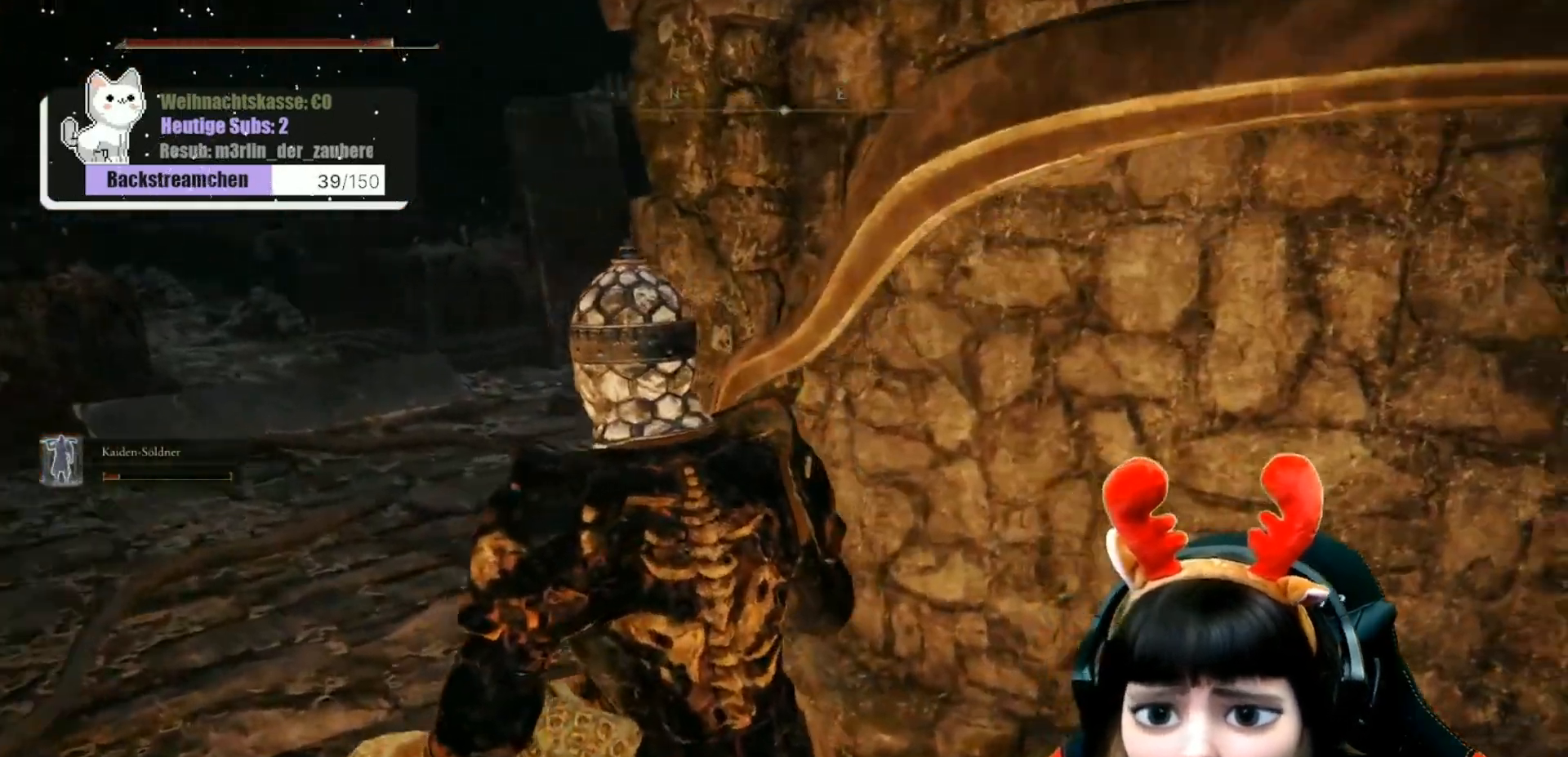
{"buttons": [], "left_stick": "up-left", "right_stick": "right", "events": []}
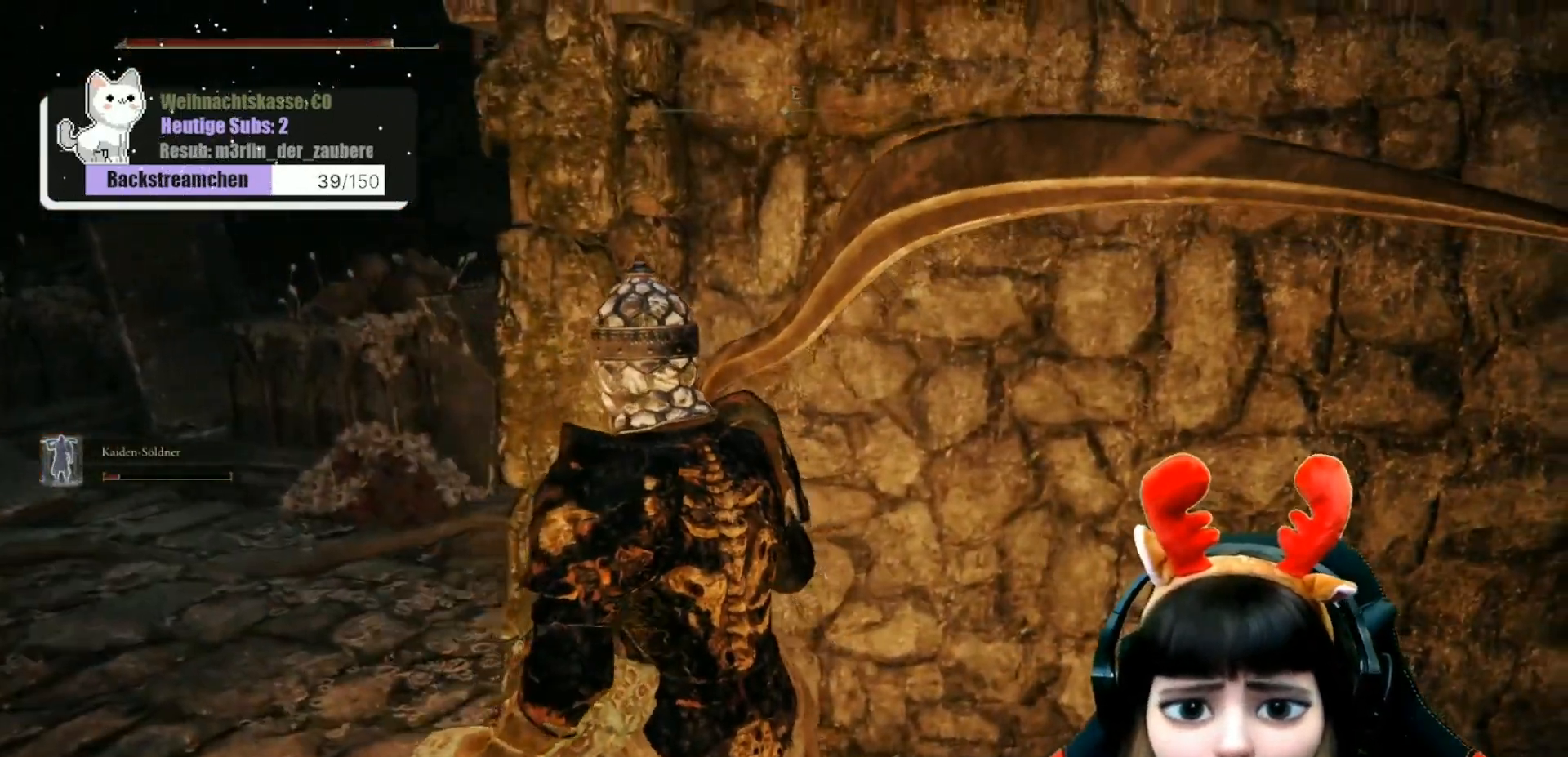
{"buttons": [], "left_stick": "center", "right_stick": "right", "events": [[167, "left_stick", "center"]]}
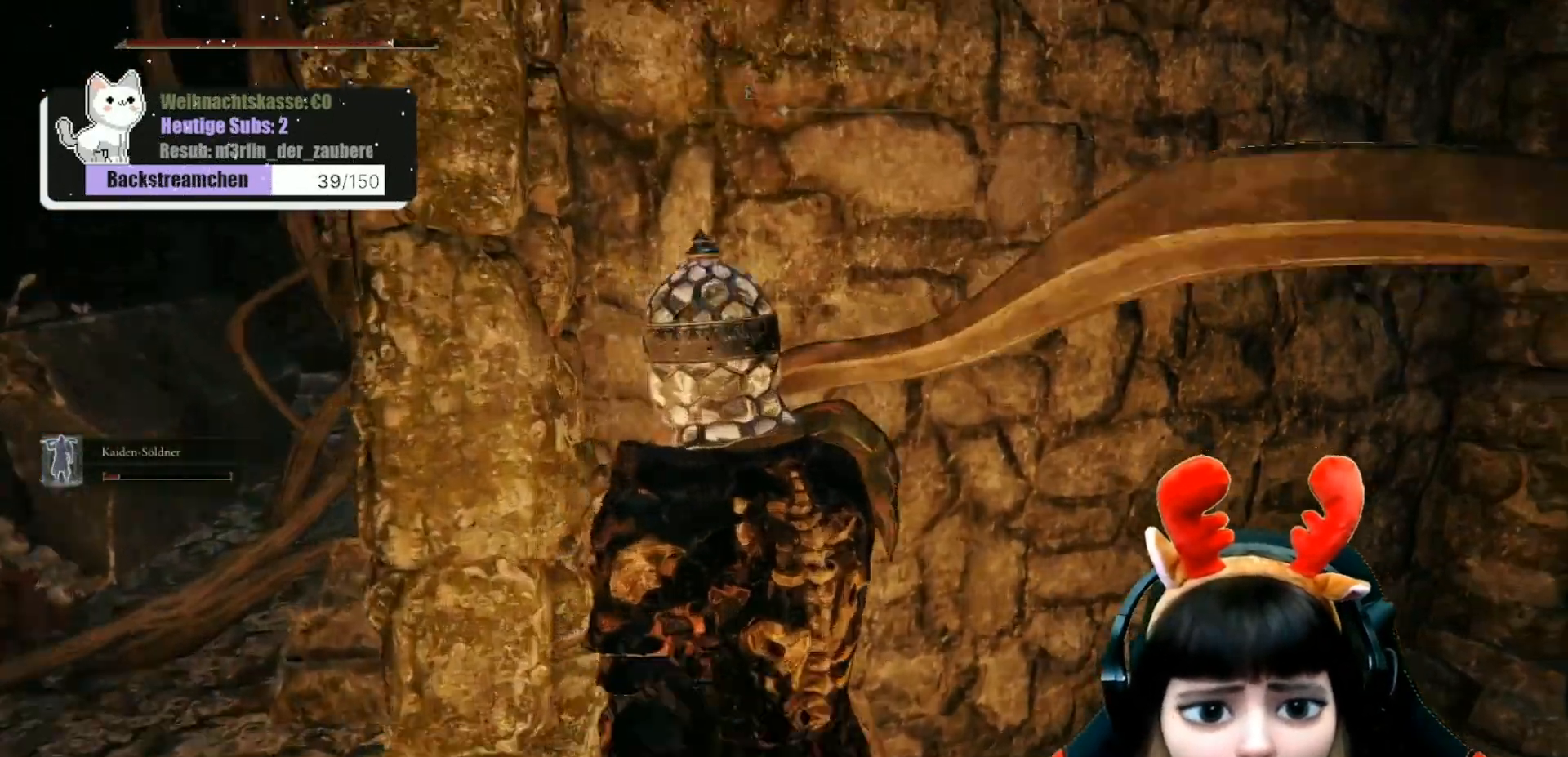
{"buttons": [], "left_stick": "center", "right_stick": "left", "events": [[83, "right_stick", "center"], [250, "right_stick", "left"]]}
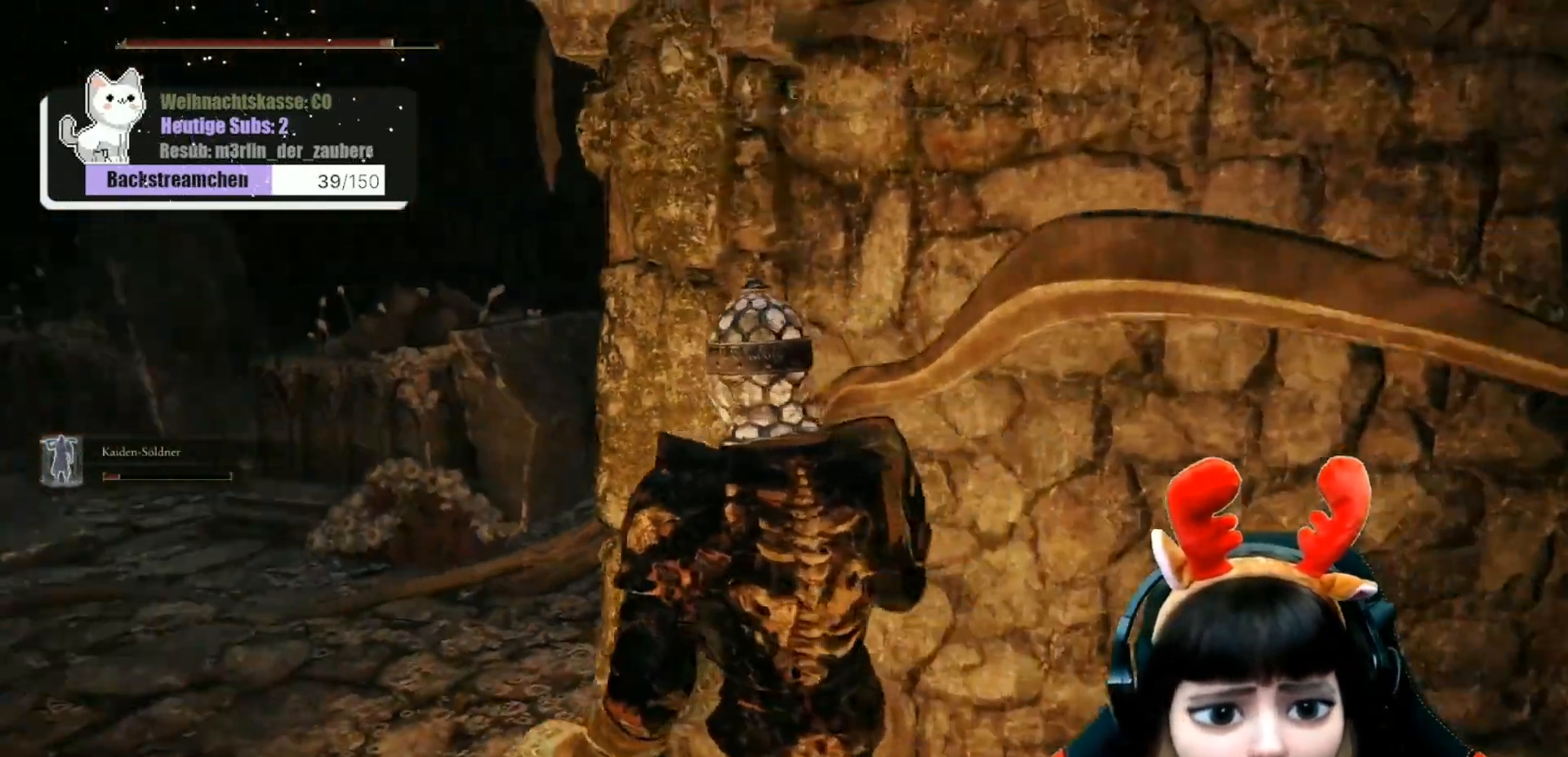
{"buttons": [], "left_stick": "center", "right_stick": "left", "events": []}
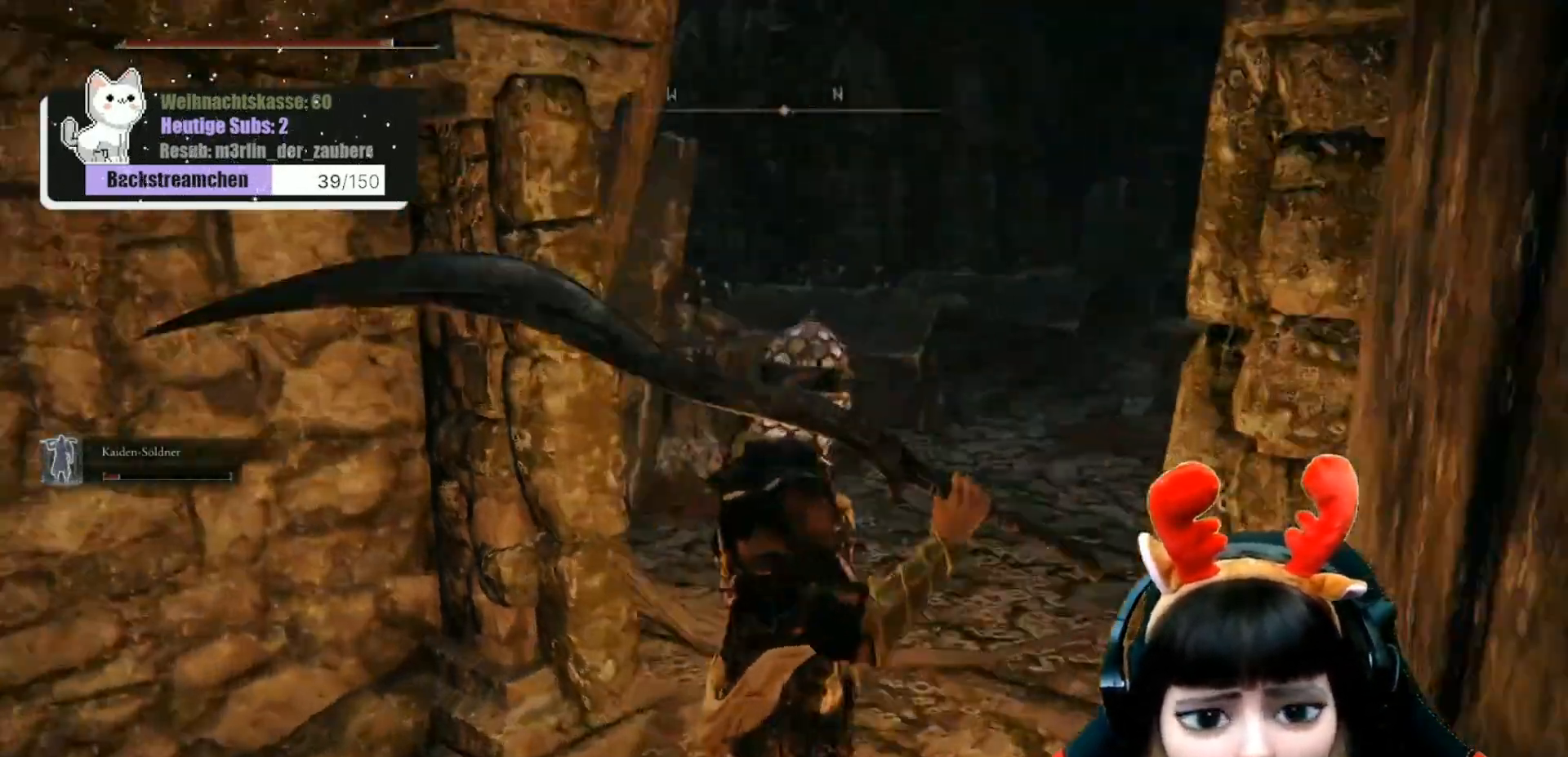
{"buttons": [], "left_stick": "up", "right_stick": "left", "events": [[33, "right_stick", "center"], [250, "right_stick", "left"], [317, "left_stick", "up"]]}
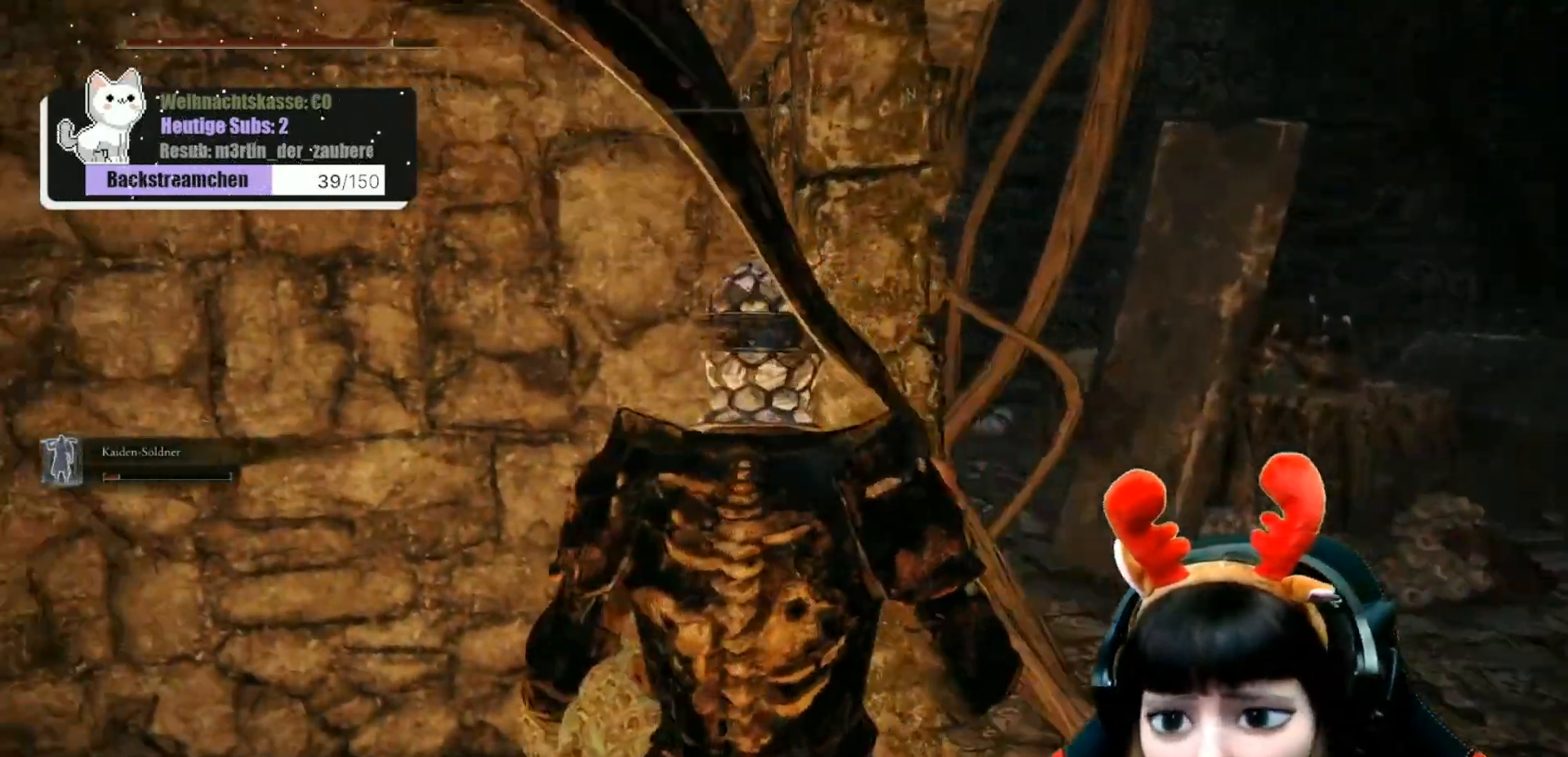
{"buttons": [], "left_stick": "center", "right_stick": "left", "events": [[167, "right_stick", "center"], [183, "left_stick", "center"], [483, "right_stick", "left"]]}
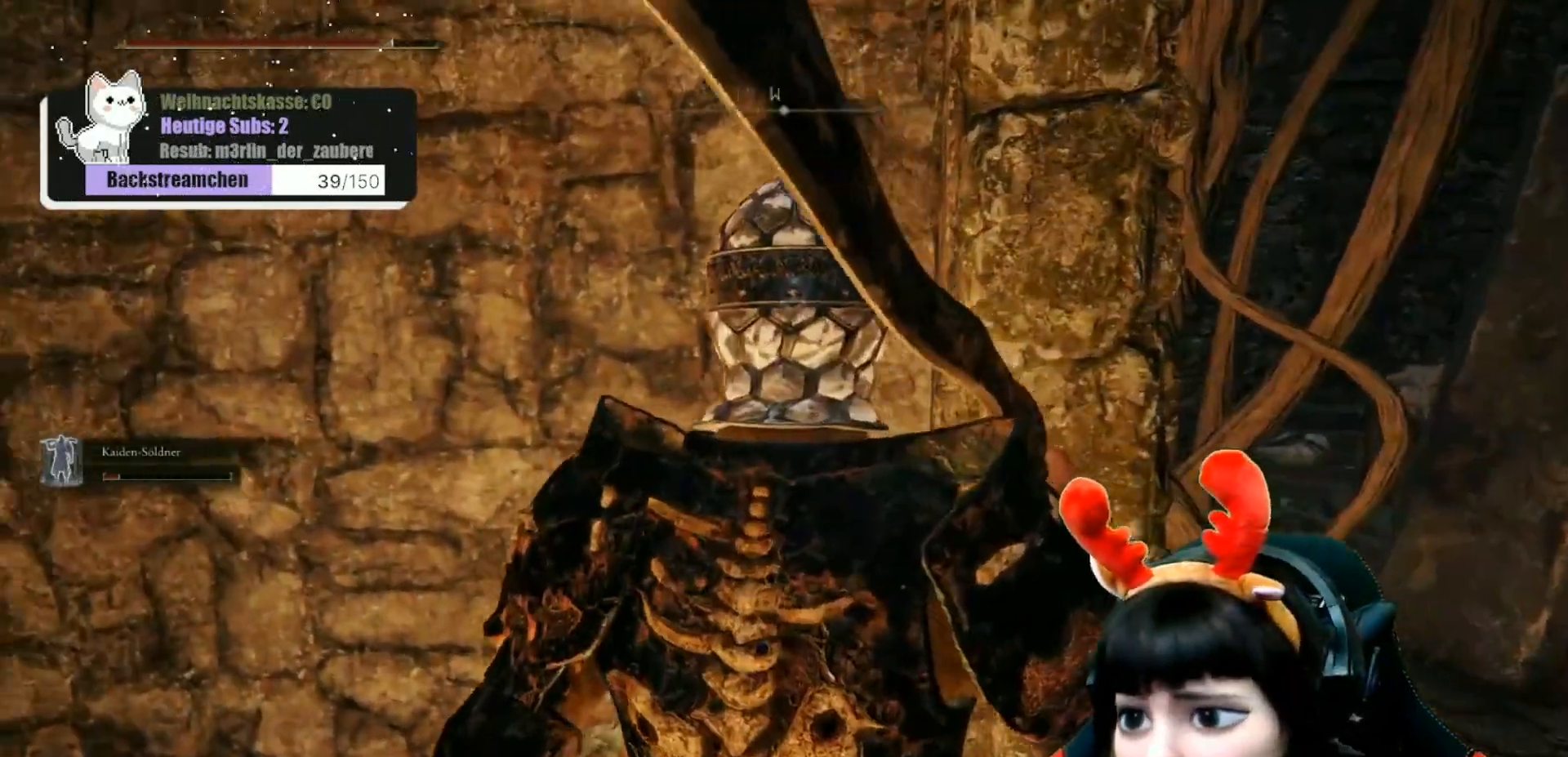
{"buttons": [], "left_stick": "center", "right_stick": "right", "events": [[150, "right_stick", "center"], [383, "right_stick", "right"]]}
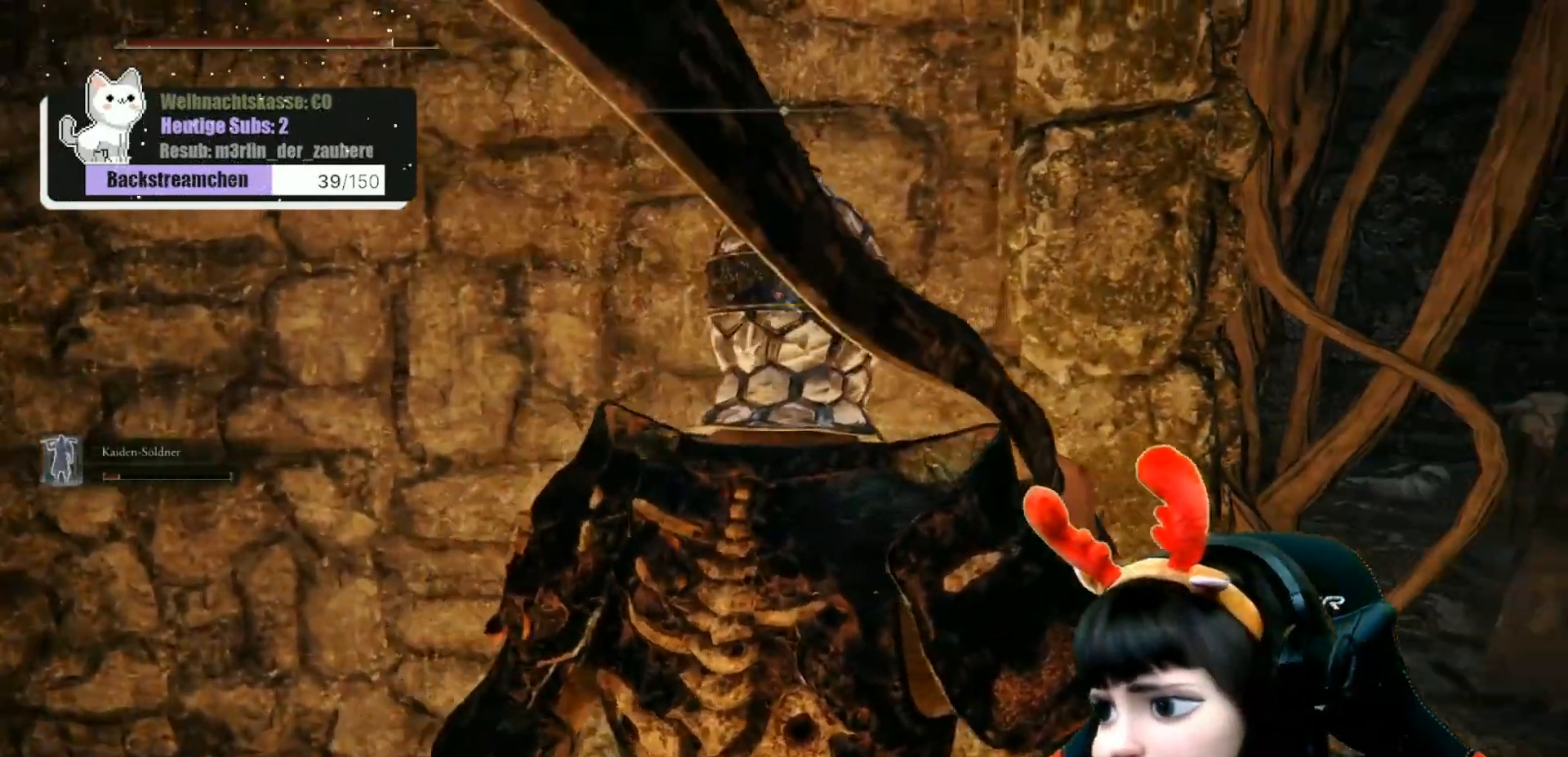
{"buttons": [], "left_stick": "center", "right_stick": "right", "events": []}